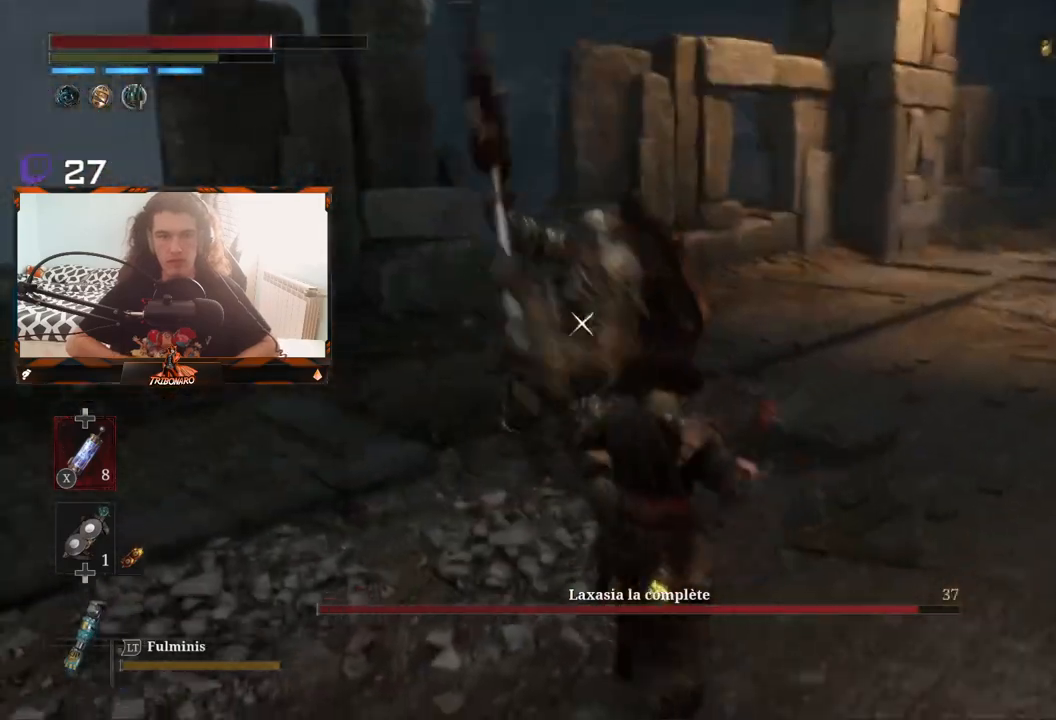
Gameplay with a controller (Xbox layout); each line is a JSON object with the inputs held at the frame after it. "events" lists button and stick changes between this image and that frame as [ms after this image, input, new state], when the widget could be followed in between.
{"buttons": [], "left_stick": "up", "right_stick": "center", "events": [[133, "L1", "up"], [417, "left_stick", "up"]]}
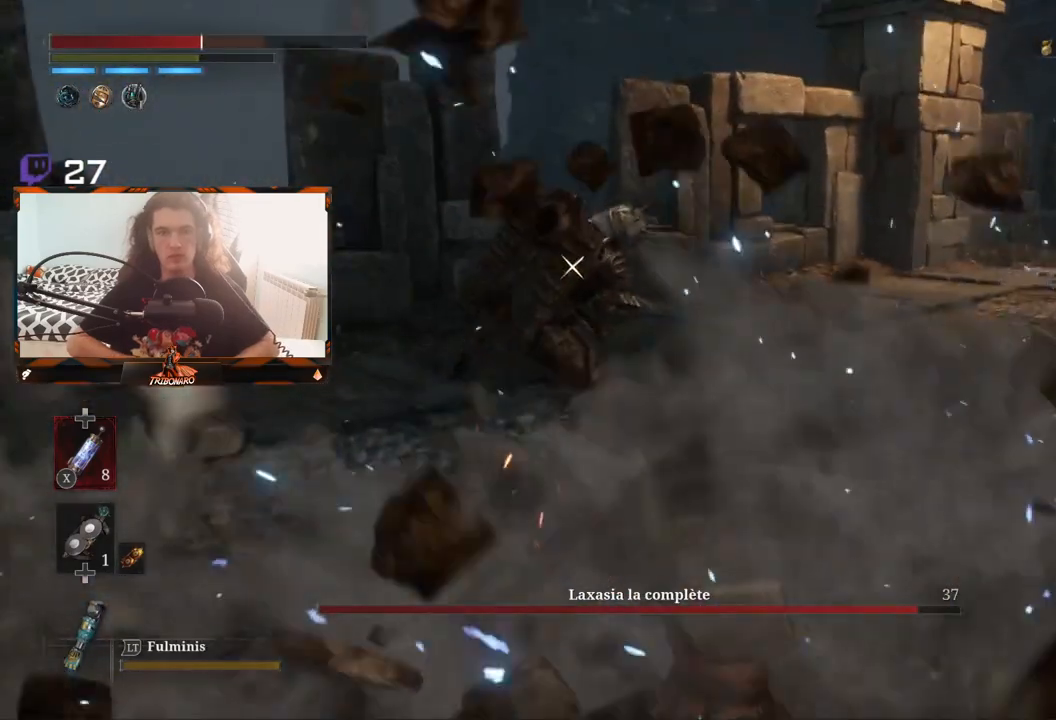
{"buttons": [], "left_stick": "up", "right_stick": "center", "events": [[200, "B", "down"], [300, "B", "up"]]}
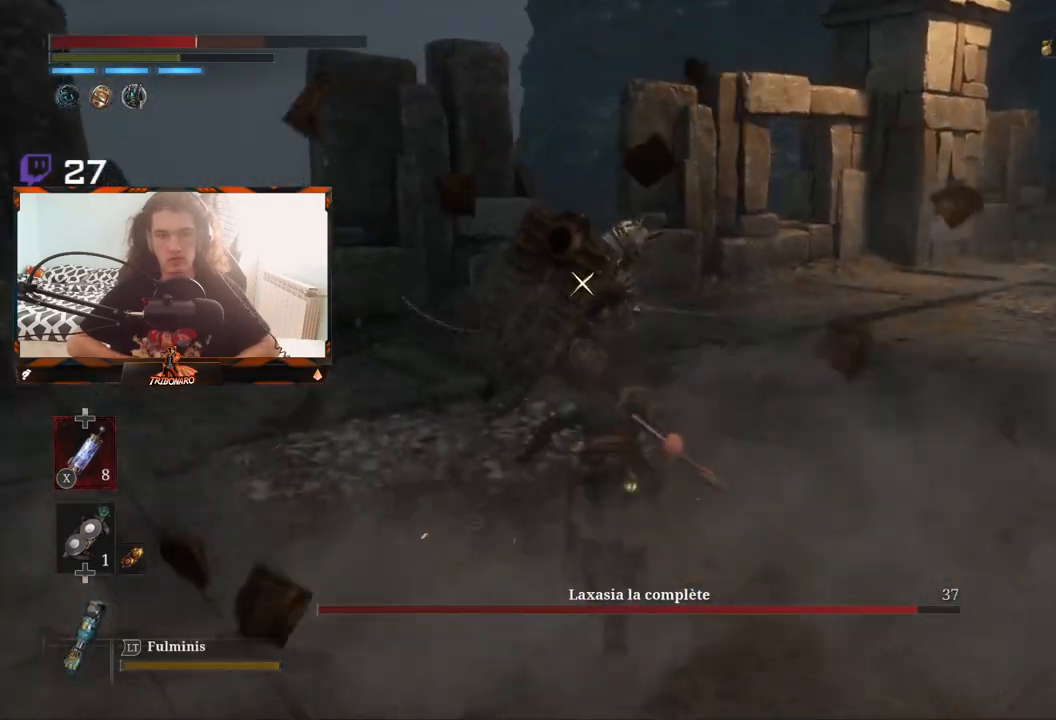
{"buttons": [], "left_stick": "right", "right_stick": "center", "events": [[217, "R1", "down"], [300, "R1", "up"], [317, "left_stick", "up-right"], [500, "left_stick", "right"]]}
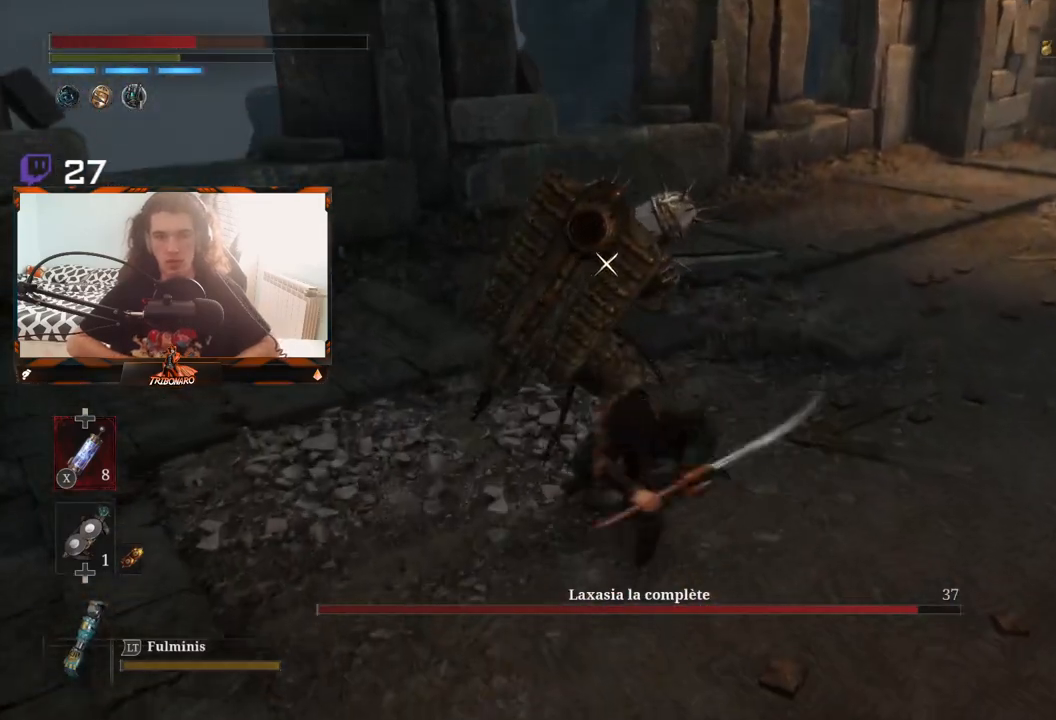
{"buttons": ["R1"], "left_stick": "center", "right_stick": "center", "events": [[450, "R1", "down"], [450, "left_stick", "center"]]}
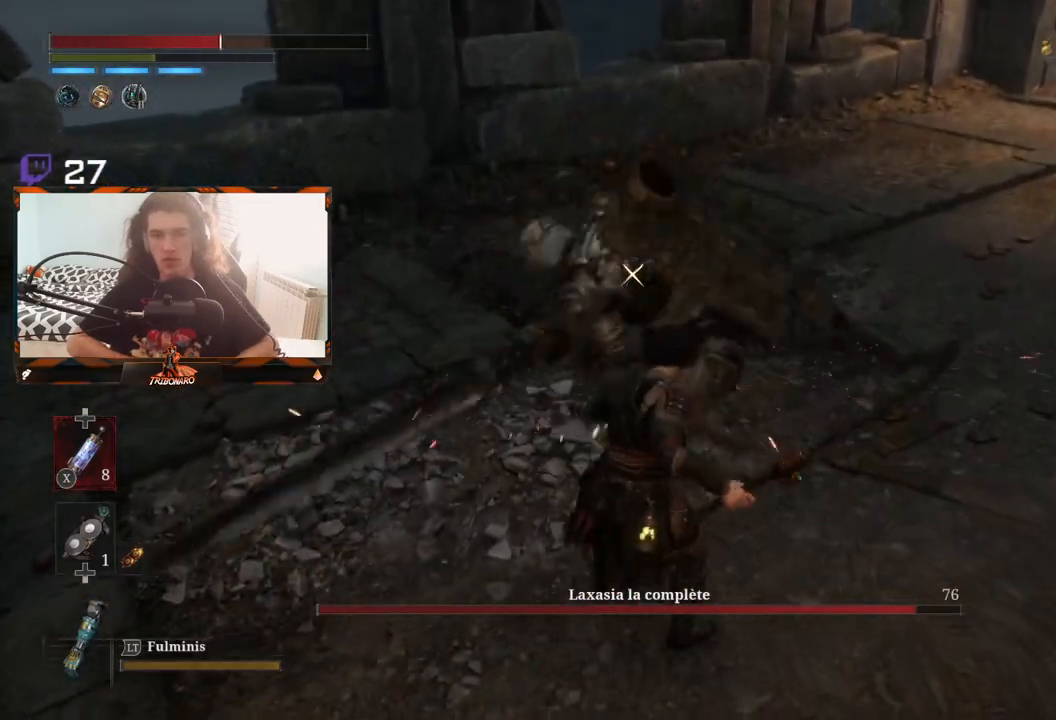
{"buttons": [], "left_stick": "right", "right_stick": "center", "events": [[33, "R1", "up"], [83, "R1", "down"], [167, "R1", "up"], [483, "left_stick", "right"]]}
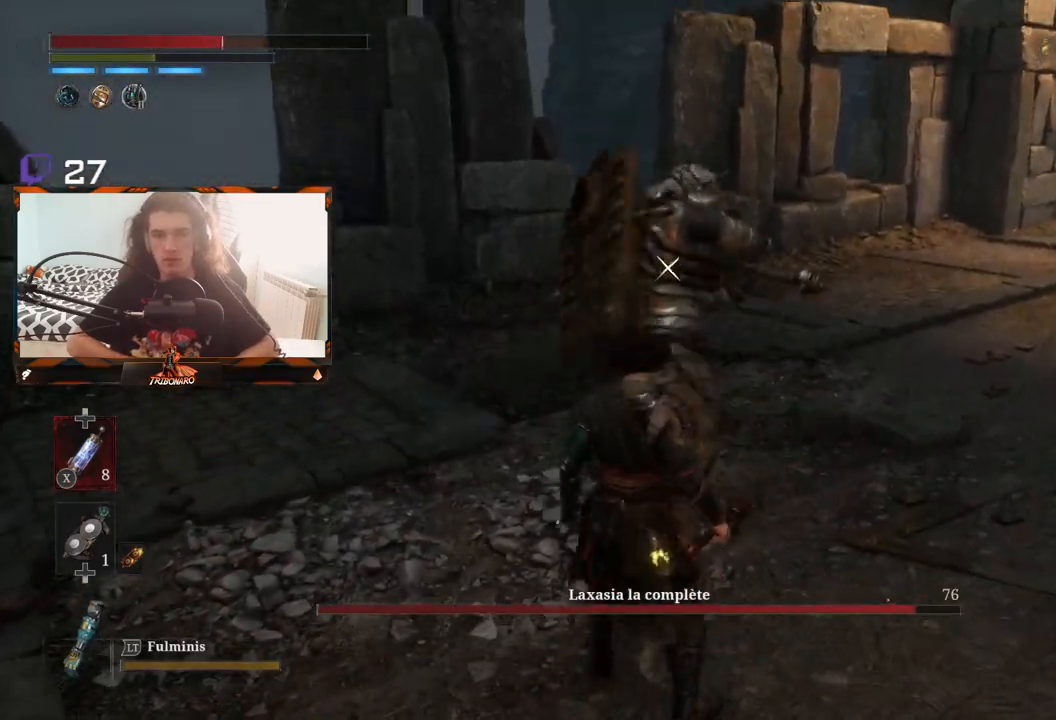
{"buttons": [], "left_stick": "up-right", "right_stick": "center", "events": [[67, "L1", "down"], [67, "left_stick", "up-right"], [500, "L1", "up"]]}
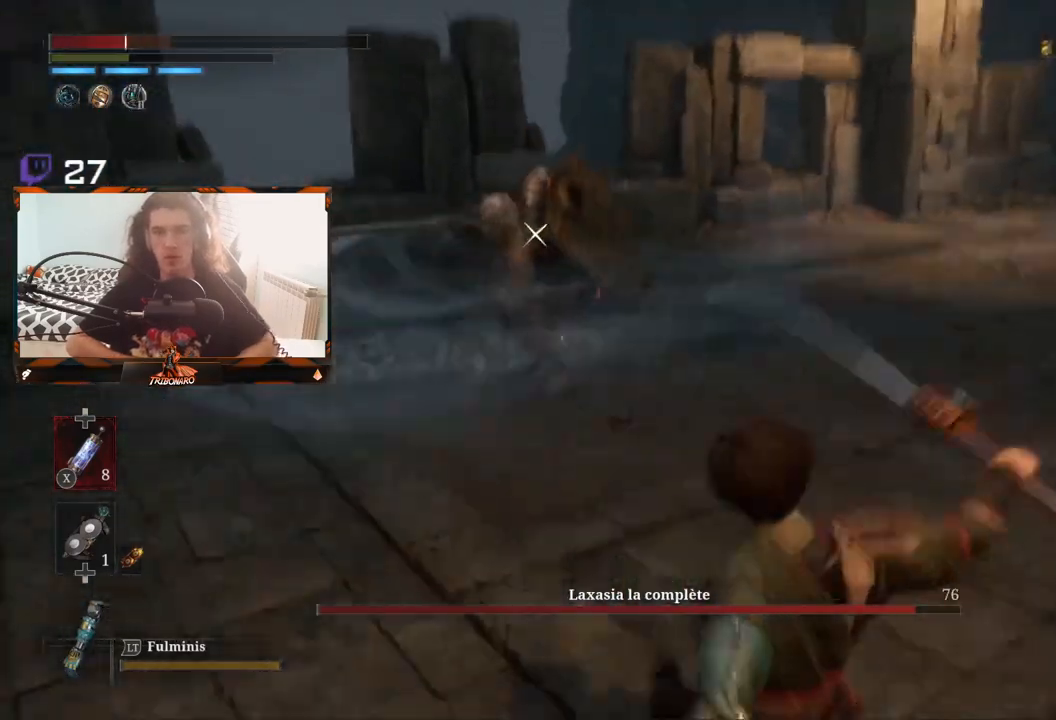
{"buttons": ["B"], "left_stick": "up-right", "right_stick": "center", "events": [[167, "left_stick", "up"], [267, "left_stick", "up-right"], [467, "B", "down"]]}
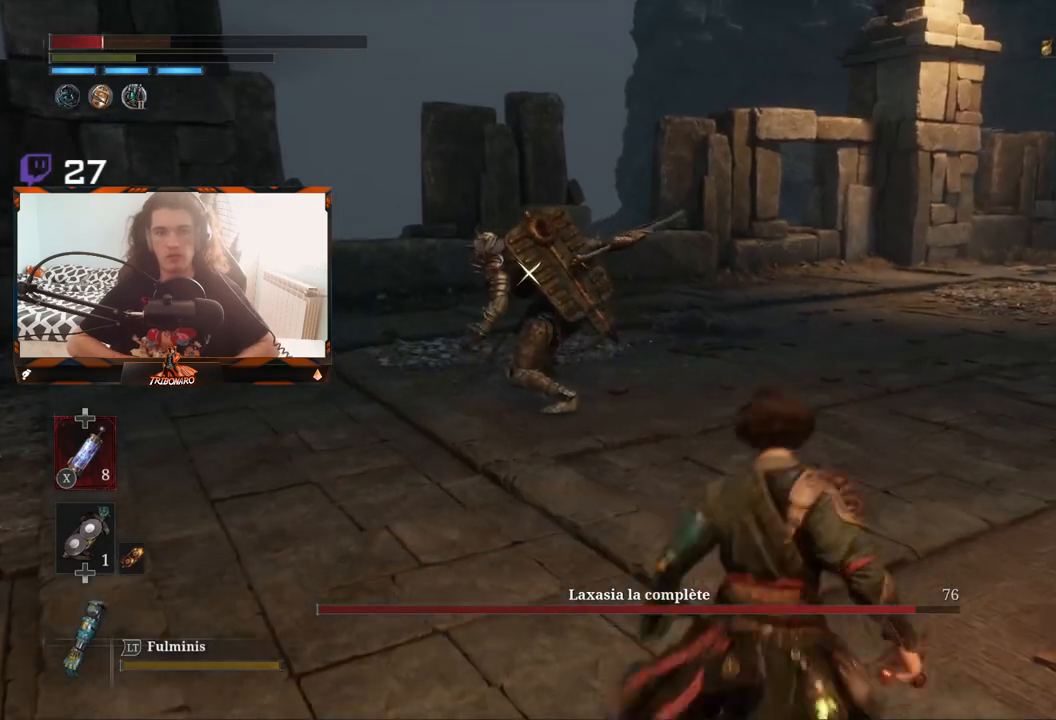
{"buttons": ["X"], "left_stick": "up", "right_stick": "center", "events": [[83, "B", "up"], [200, "left_stick", "up"], [300, "X", "down"], [383, "X", "up"], [483, "X", "down"]]}
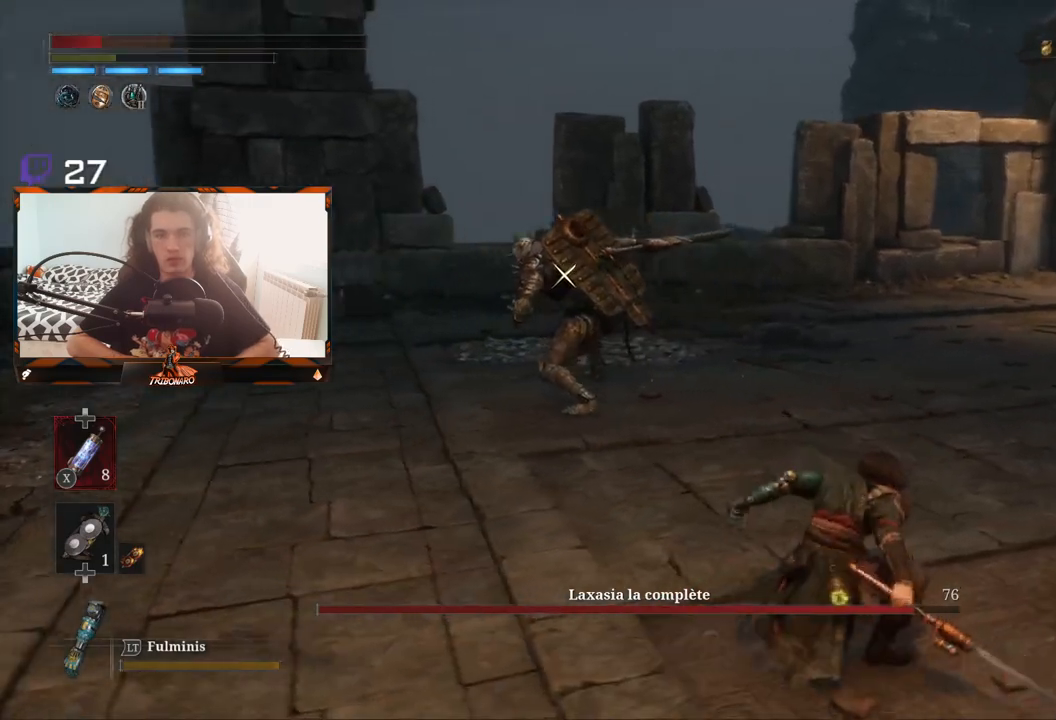
{"buttons": [], "left_stick": "up", "right_stick": "center", "events": [[50, "X", "up"], [117, "X", "down"], [200, "X", "up"]]}
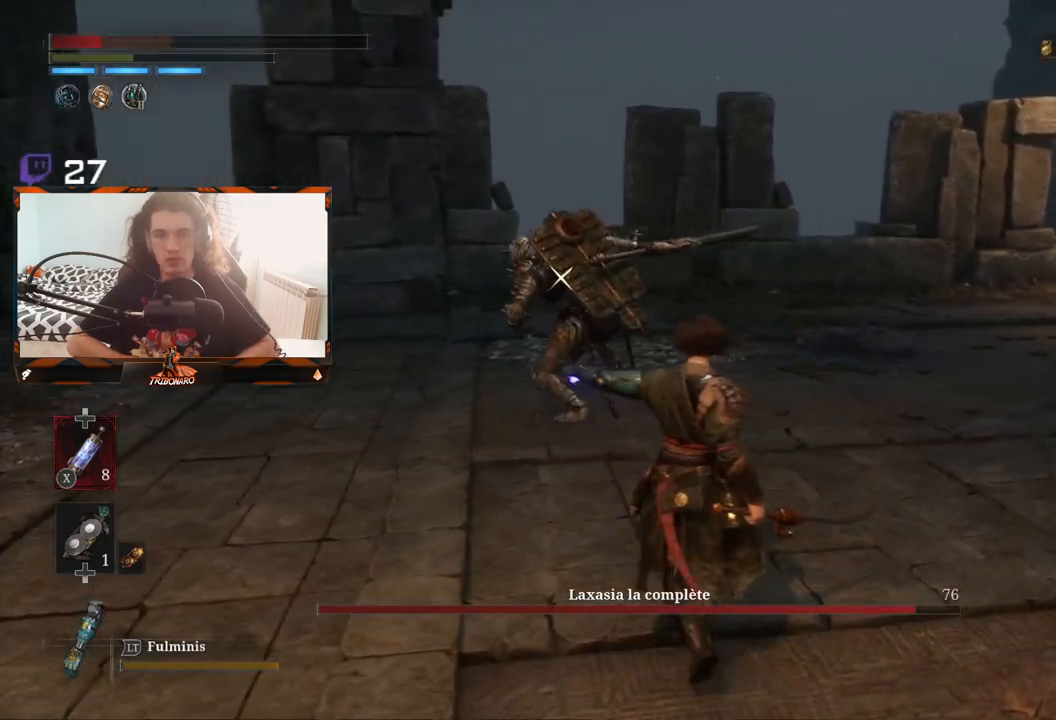
{"buttons": [], "left_stick": "up", "right_stick": "center", "events": []}
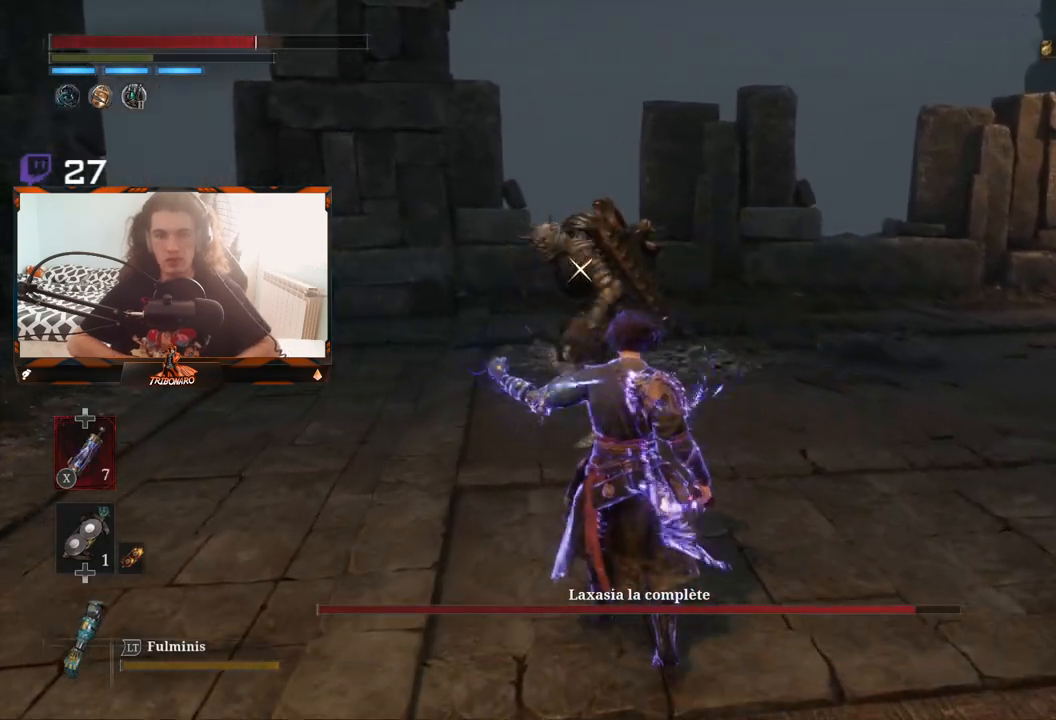
{"buttons": [], "left_stick": "up", "right_stick": "center", "events": [[117, "left_stick", "up-left"], [450, "left_stick", "up"]]}
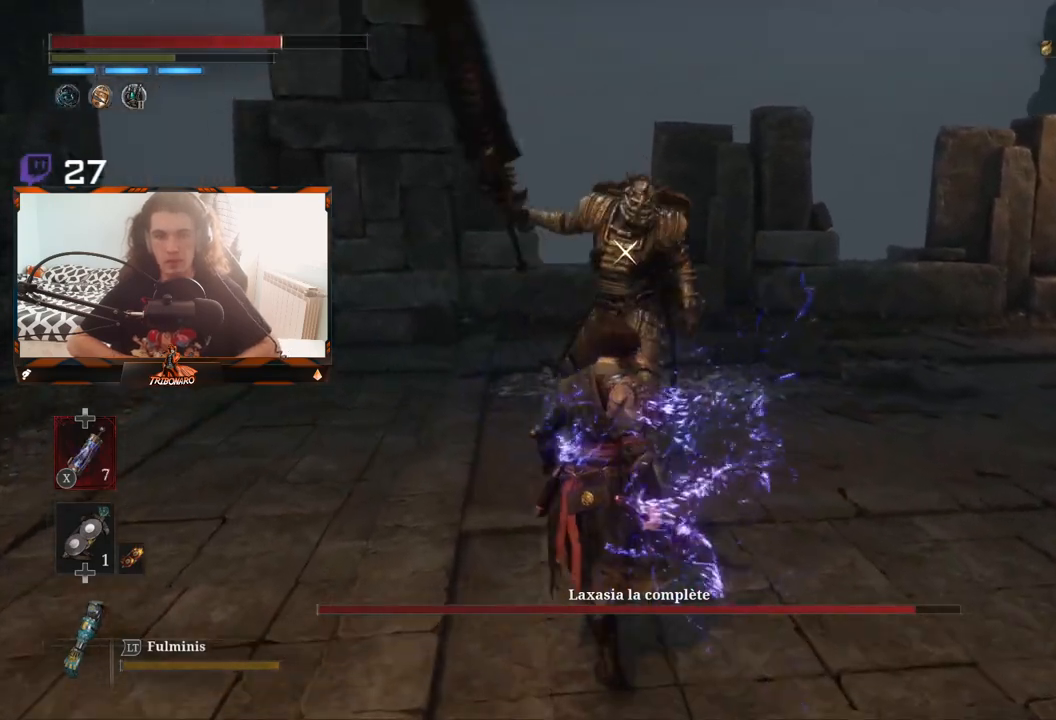
{"buttons": [], "left_stick": "center", "right_stick": "center", "events": [[33, "R1", "down"], [100, "R1", "up"], [500, "left_stick", "center"]]}
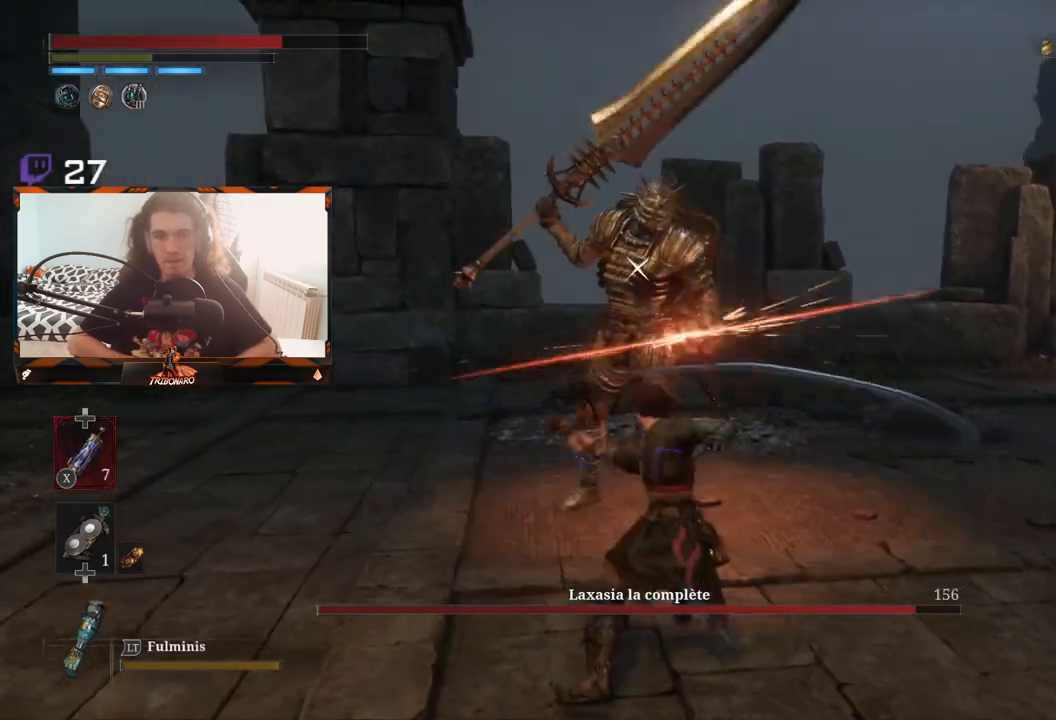
{"buttons": [], "left_stick": "center", "right_stick": "center", "events": [[250, "R1", "down"], [383, "R1", "up"]]}
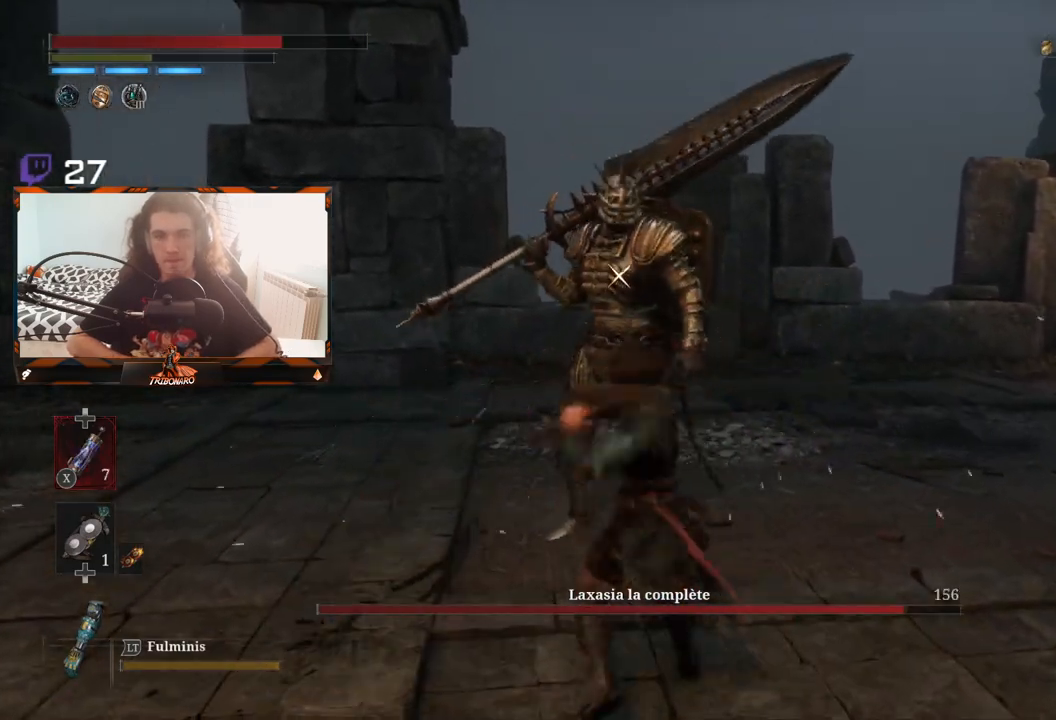
{"buttons": [], "left_stick": "center", "right_stick": "center", "events": []}
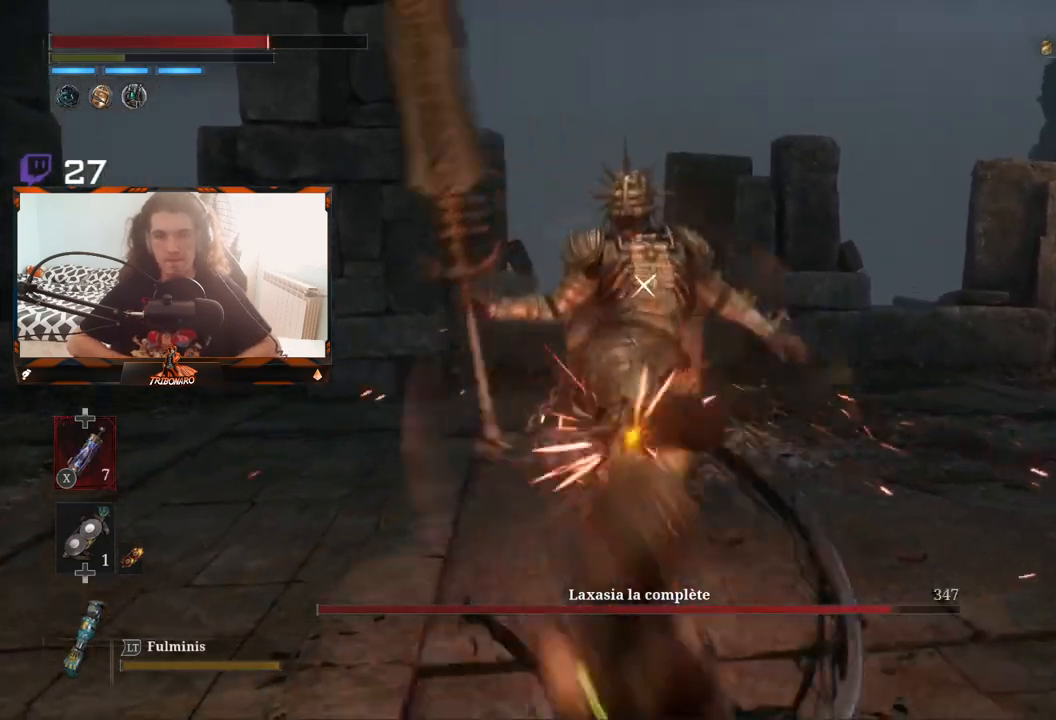
{"buttons": [], "left_stick": "center", "right_stick": "center", "events": []}
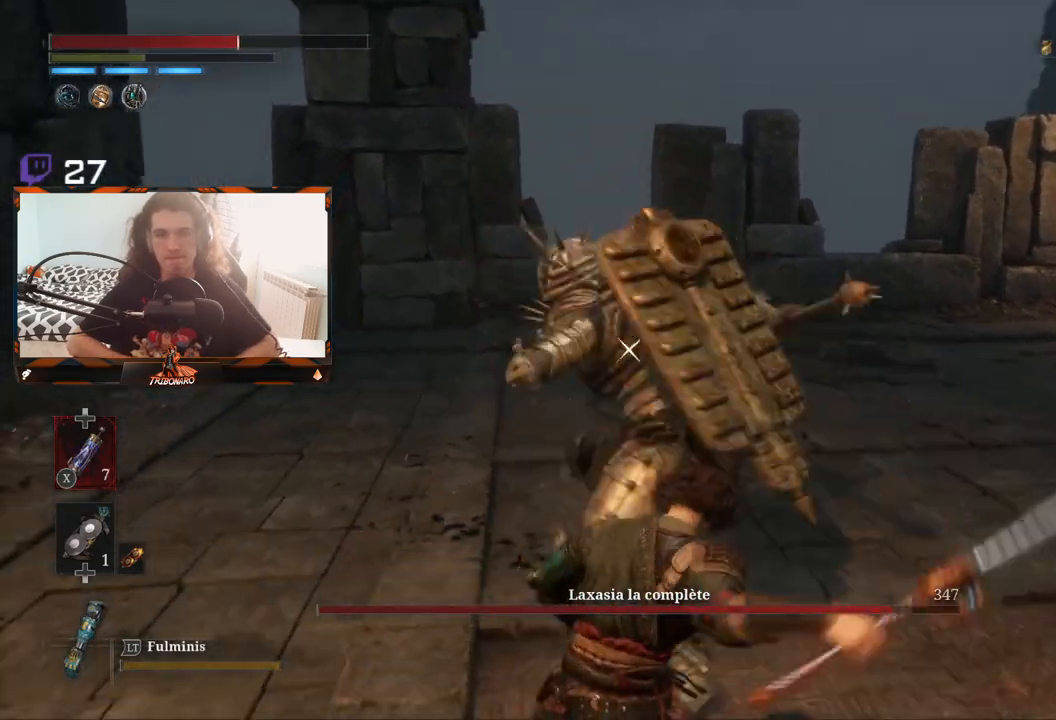
{"buttons": [], "left_stick": "center", "right_stick": "center", "events": [[100, "L1", "down"], [333, "L1", "up"]]}
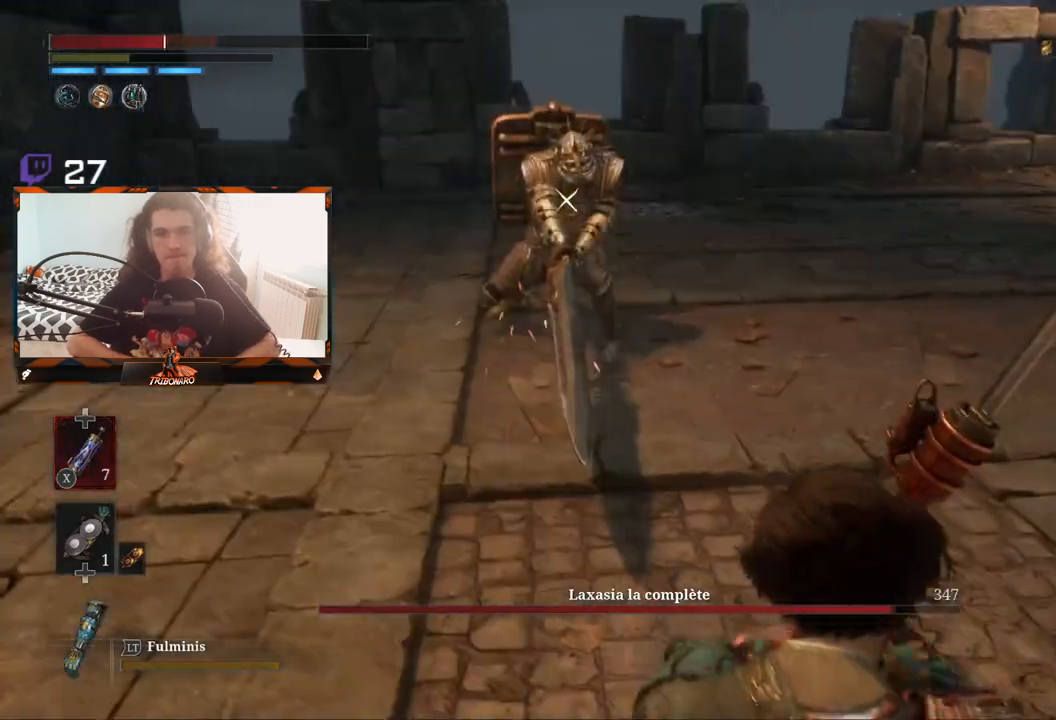
{"buttons": [], "left_stick": "up", "right_stick": "center", "events": [[50, "left_stick", "up"], [233, "left_stick", "up-left"], [317, "B", "down"], [417, "B", "up"], [483, "left_stick", "up"]]}
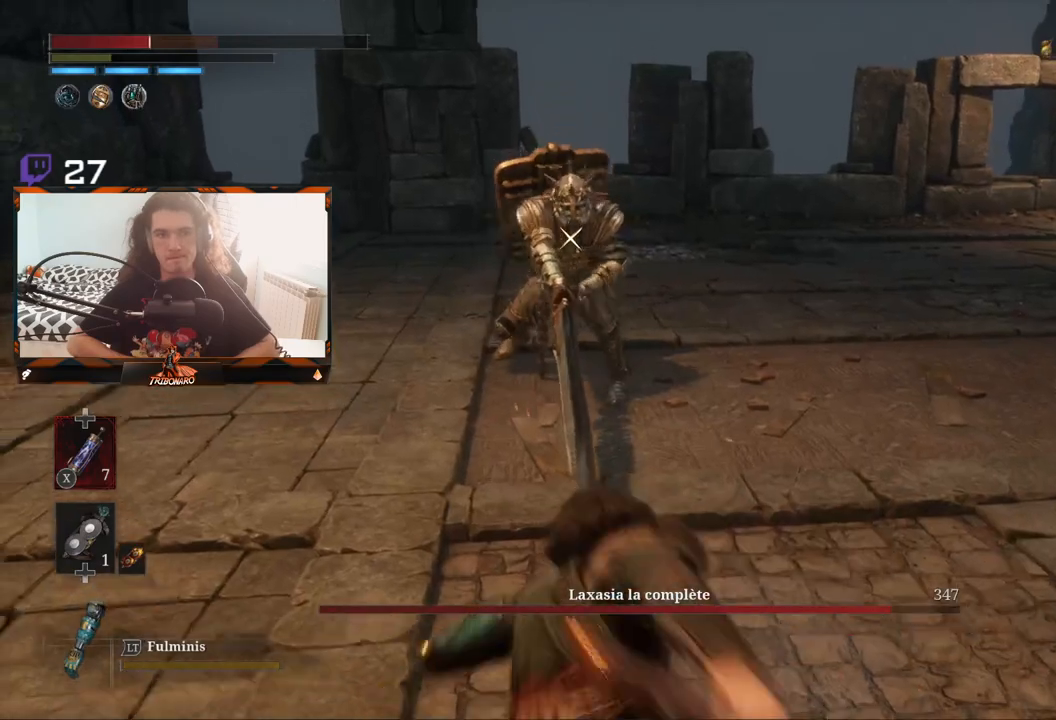
{"buttons": [], "left_stick": "up", "right_stick": "center", "events": [[200, "X", "down"], [300, "X", "up"], [350, "X", "down"], [433, "X", "up"]]}
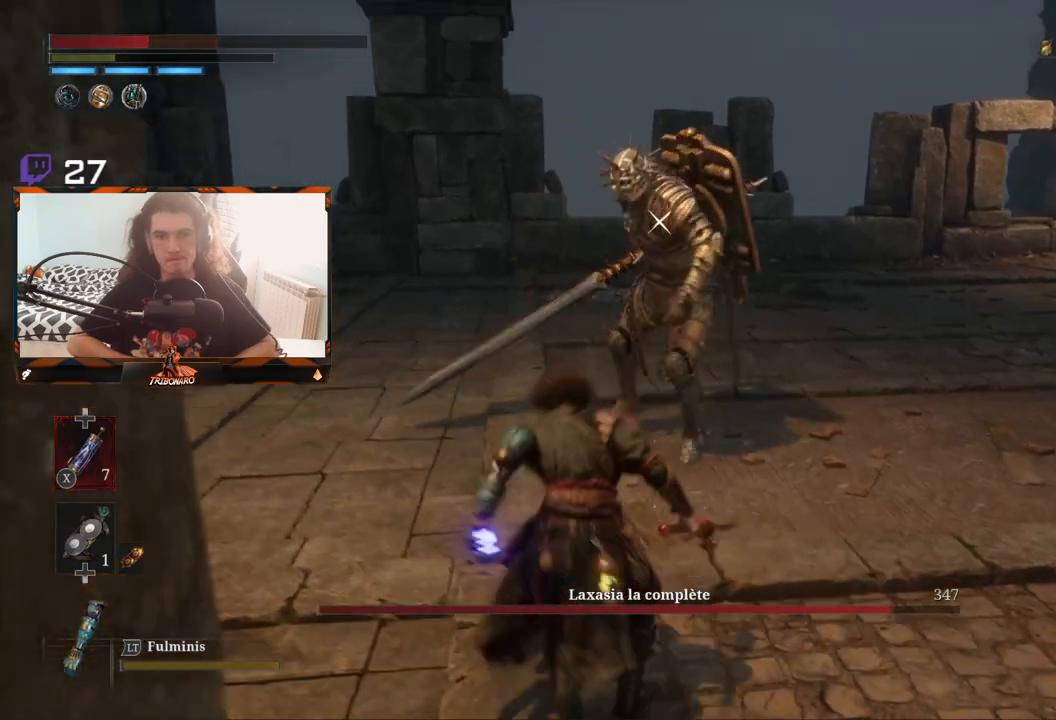
{"buttons": [], "left_stick": "up", "right_stick": "center", "events": [[67, "X", "down"], [133, "X", "up"]]}
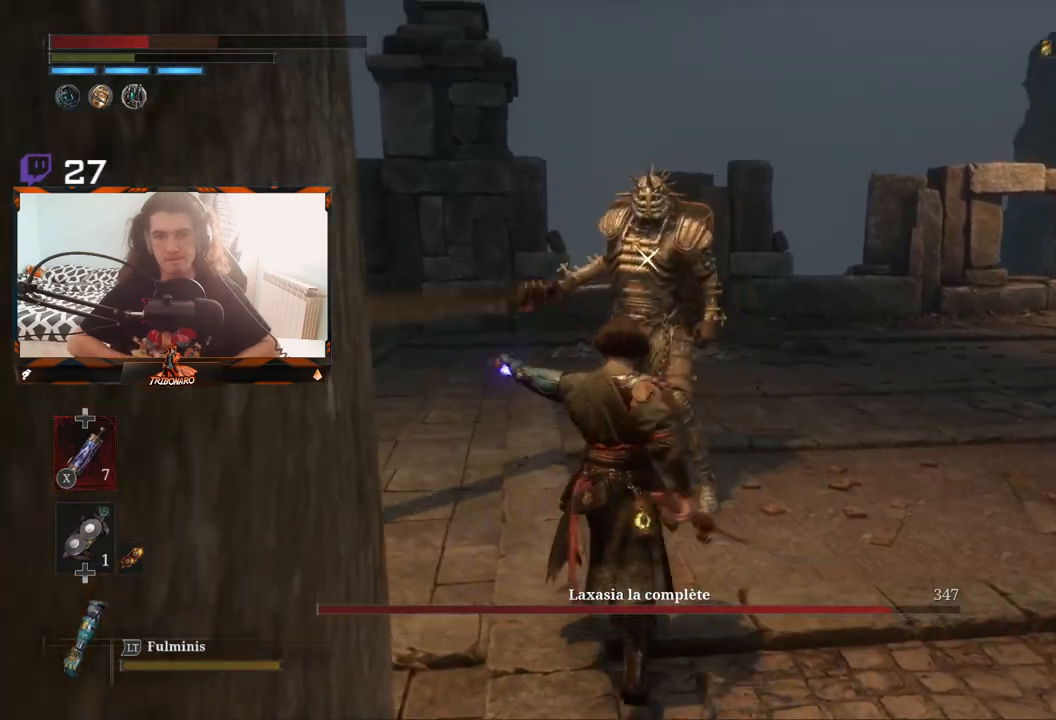
{"buttons": [], "left_stick": "up", "right_stick": "center", "events": [[83, "R1", "down"], [167, "R1", "up"], [250, "R1", "down"], [317, "R1", "up"], [400, "R1", "down"], [483, "R1", "up"]]}
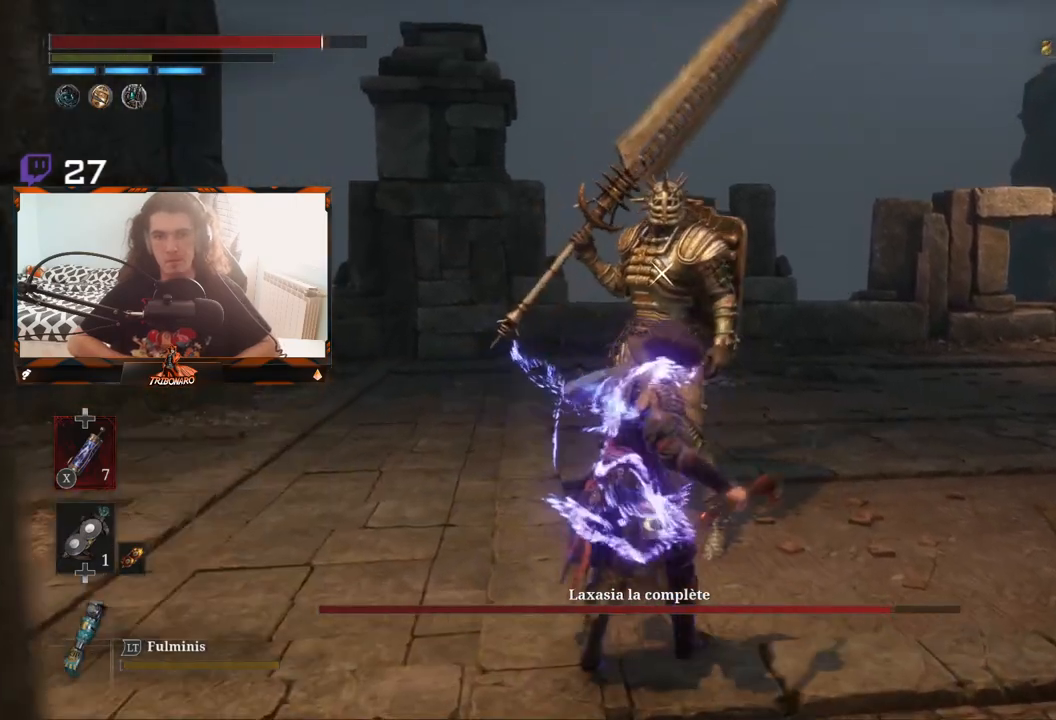
{"buttons": [], "left_stick": "center", "right_stick": "center", "events": [[33, "R1", "down"], [117, "R1", "up"], [283, "left_stick", "center"]]}
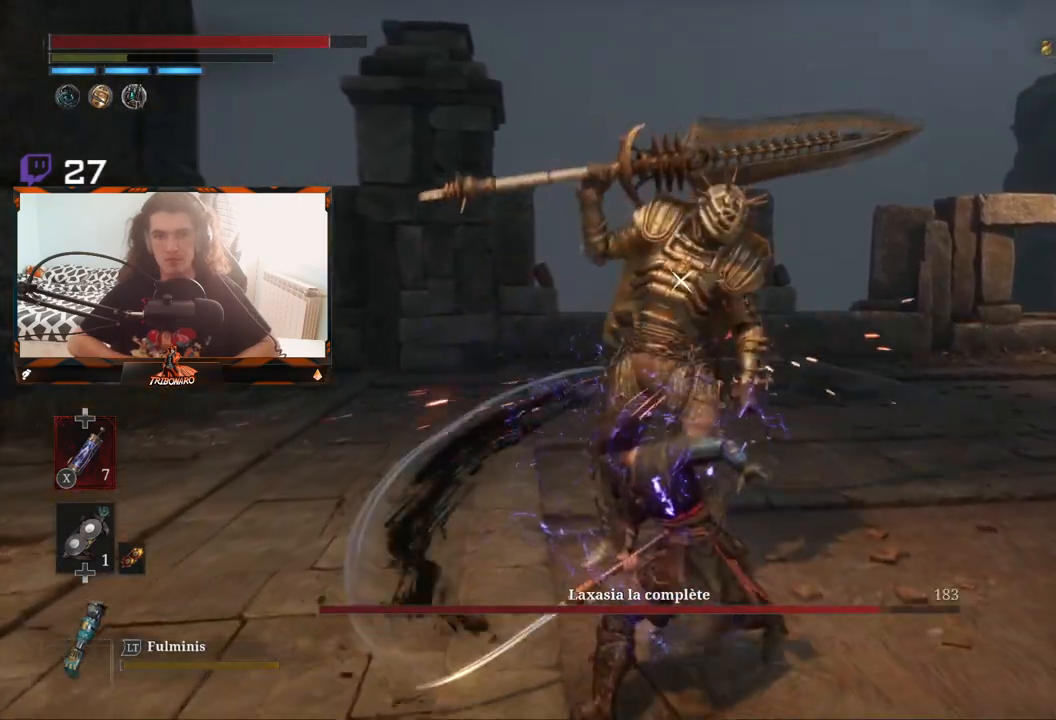
{"buttons": [], "left_stick": "center", "right_stick": "center", "events": []}
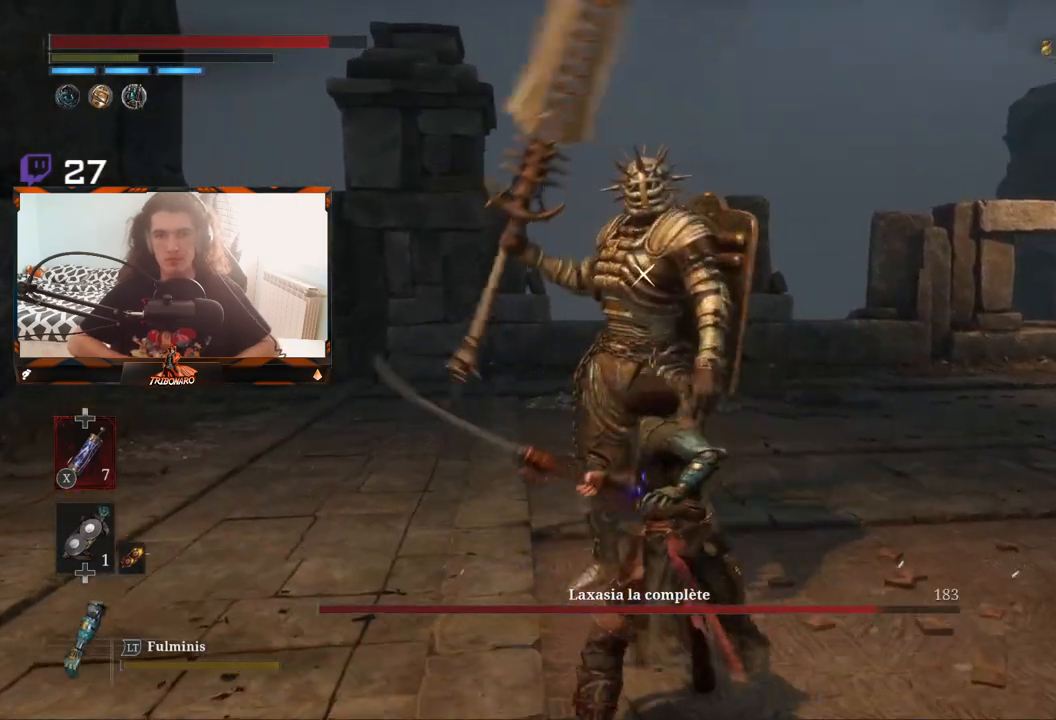
{"buttons": [], "left_stick": "center", "right_stick": "center", "events": [[300, "left_stick", "right"], [383, "R1", "down"], [417, "left_stick", "center"], [483, "R1", "up"]]}
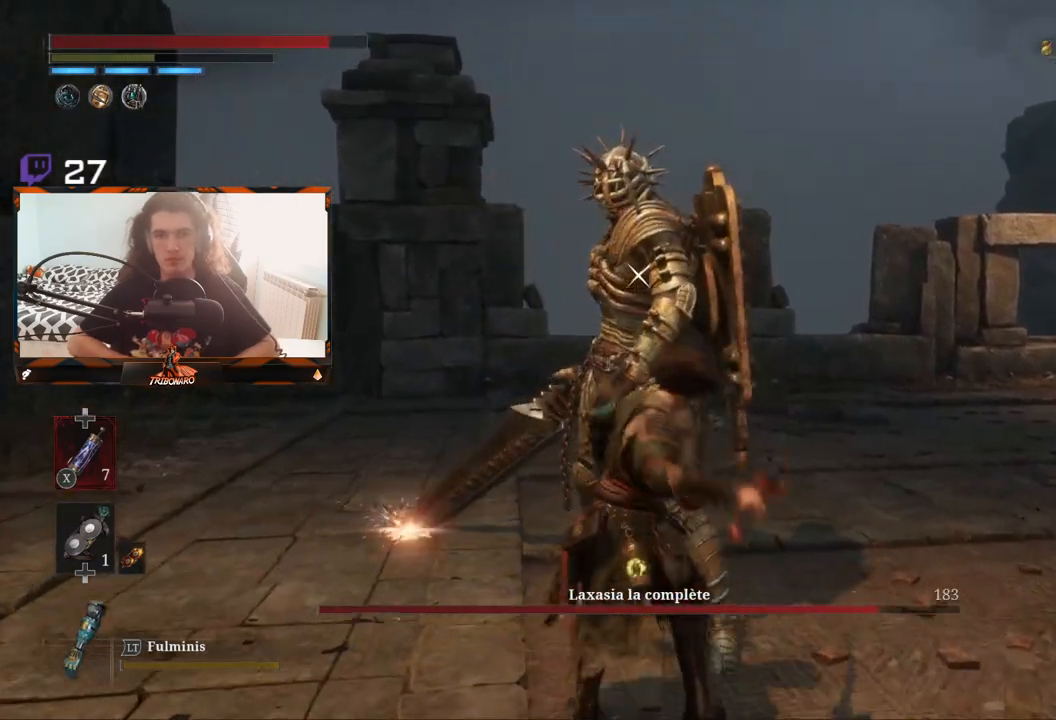
{"buttons": [], "left_stick": "center", "right_stick": "center", "events": [[200, "left_stick", "left"], [333, "left_stick", "center"]]}
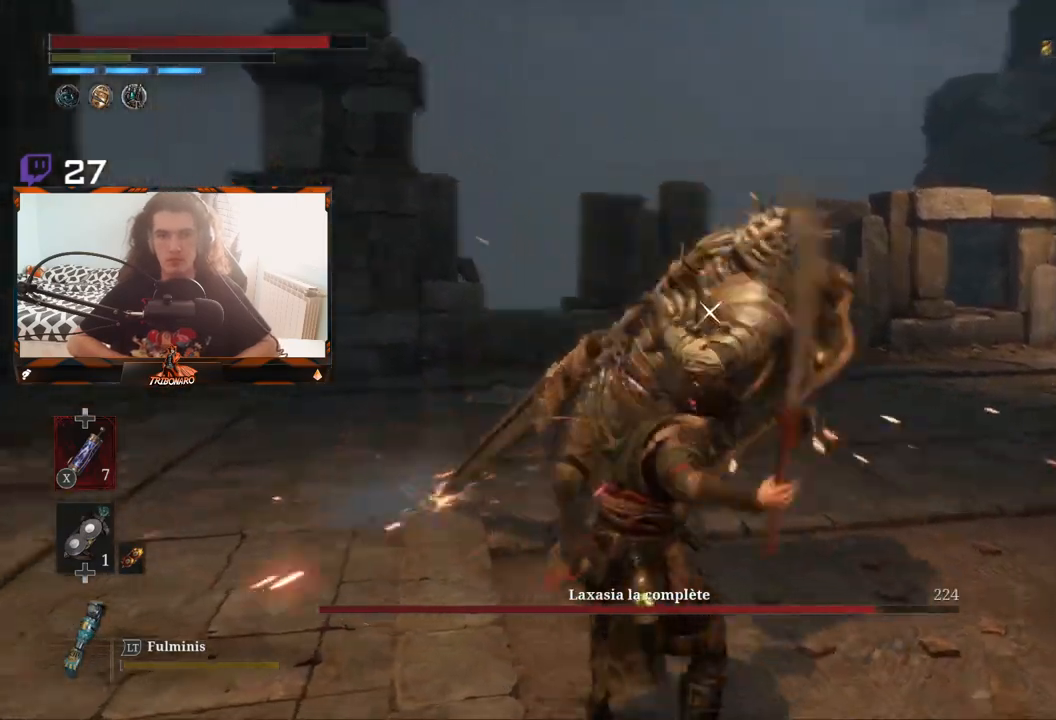
{"buttons": [], "left_stick": "center", "right_stick": "center", "events": [[283, "L1", "down"], [400, "L1", "up"]]}
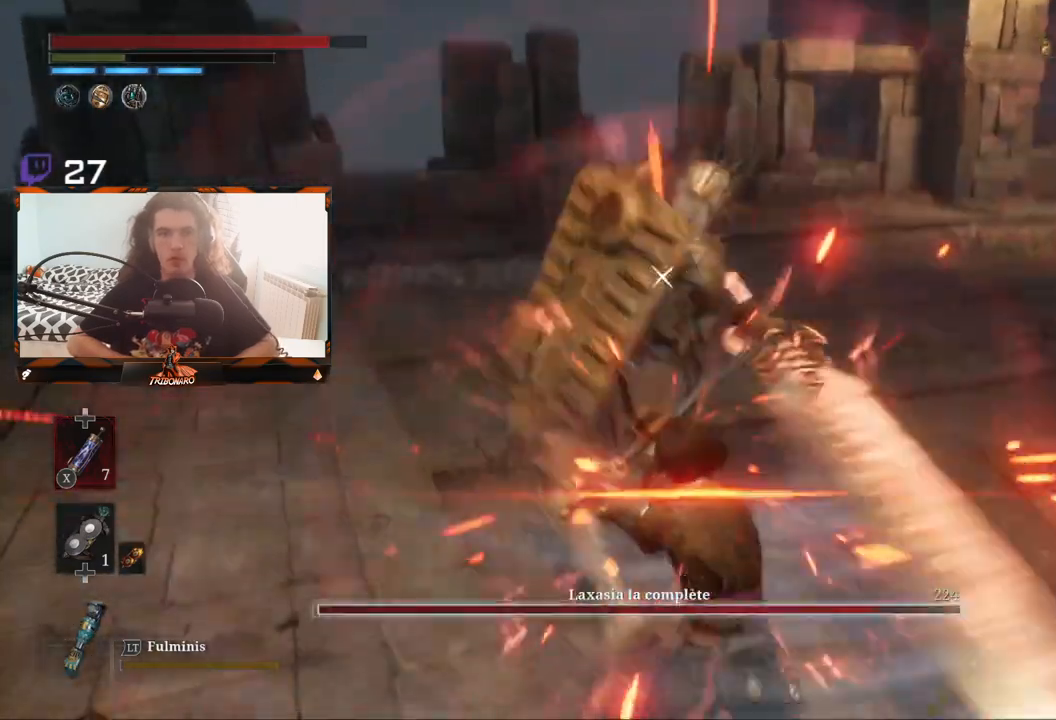
{"buttons": [], "left_stick": "center", "right_stick": "center", "events": [[267, "L1", "down"], [383, "L1", "up"]]}